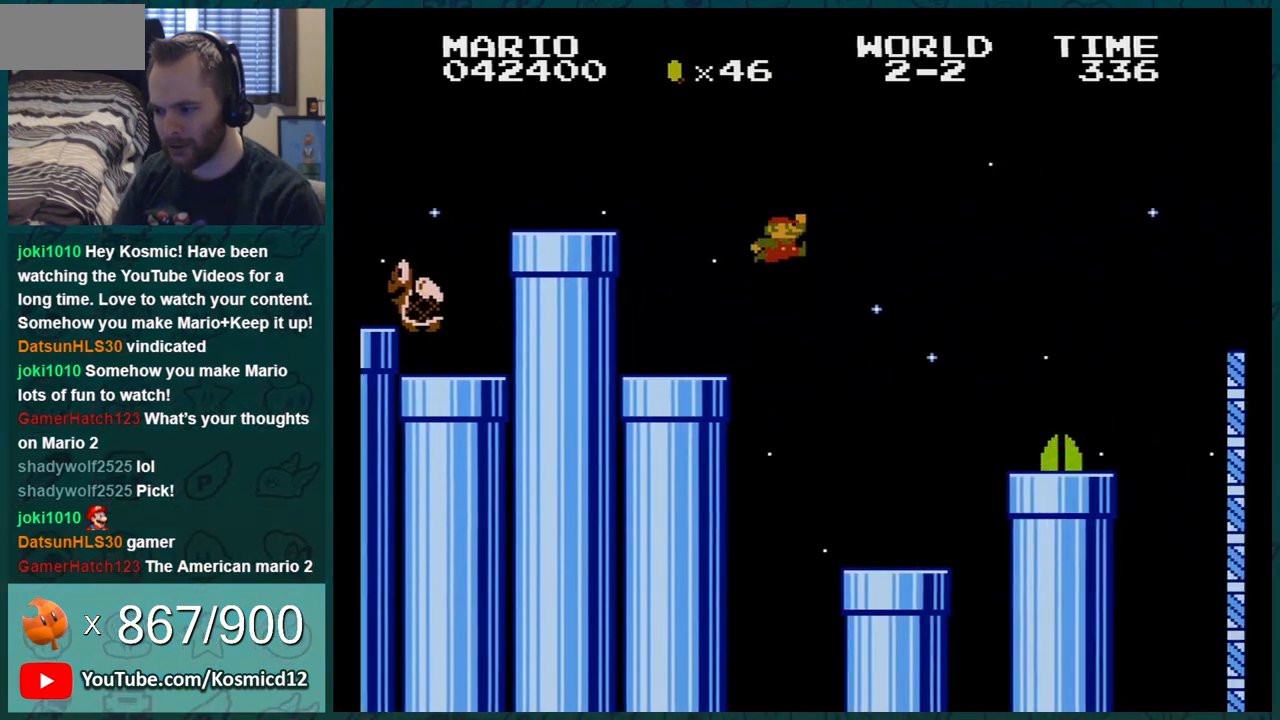
Gameplay with a controller (Nintendo layout); each line is a JSON object with the inputs held at the frame after it. "events" lists button and stick changes between this image and that frame as [ms after this image, input, new state], when the widget could be followed in between. Not read: L3 R3.
{"buttons": ["B", "DPAD_RIGHT"], "events": [[367, "DPAD_RIGHT", "down"]]}
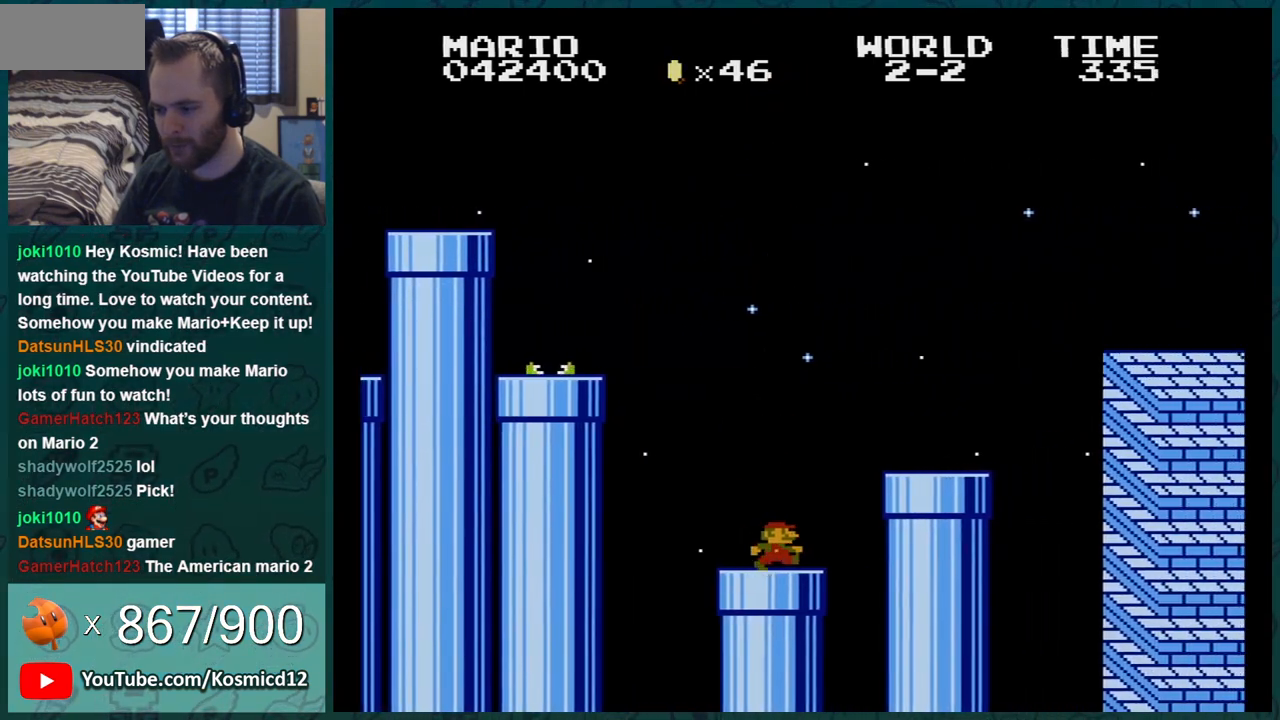
{"buttons": ["B", "DPAD_RIGHT"], "events": [[16, "A", "down"], [16, "DPAD_RIGHT", "up"], [200, "A", "up"], [300, "DPAD_RIGHT", "down"]]}
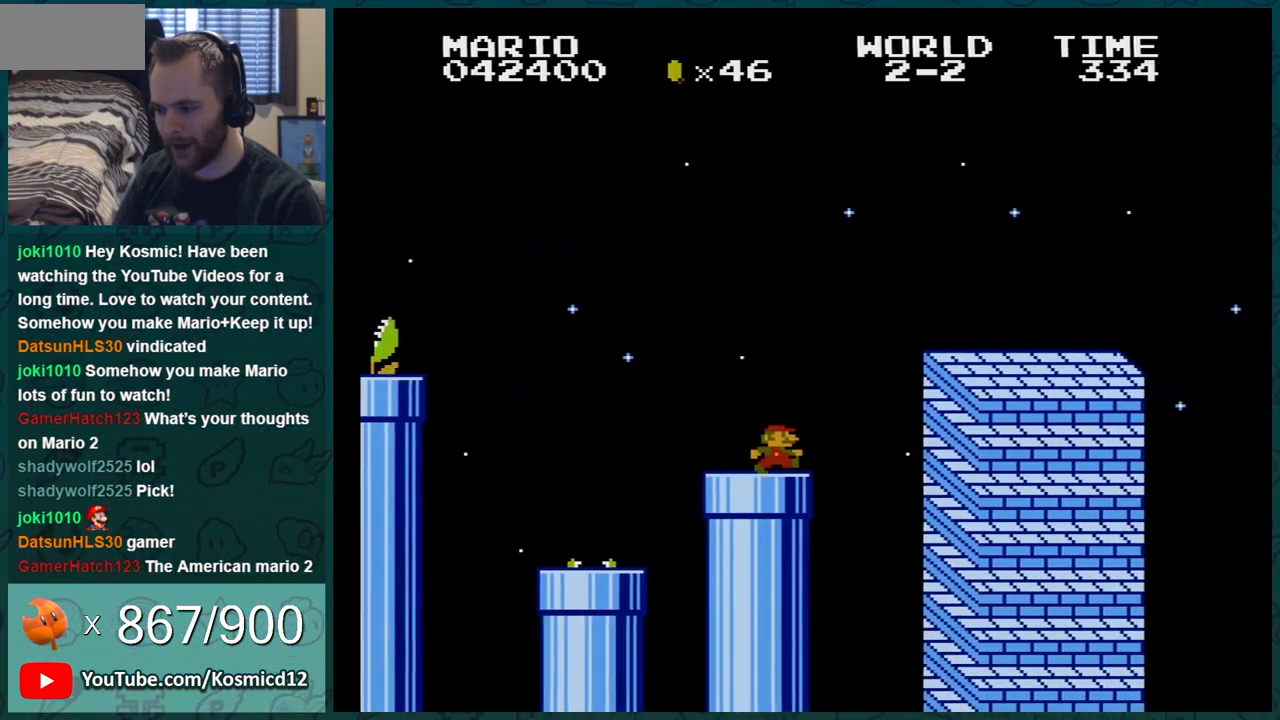
{"buttons": ["B", "DPAD_RIGHT"], "events": [[50, "A", "down"], [100, "DPAD_RIGHT", "up"], [200, "A", "up"], [234, "DPAD_LEFT", "down"], [300, "DPAD_LEFT", "up"], [334, "DPAD_RIGHT", "down"]]}
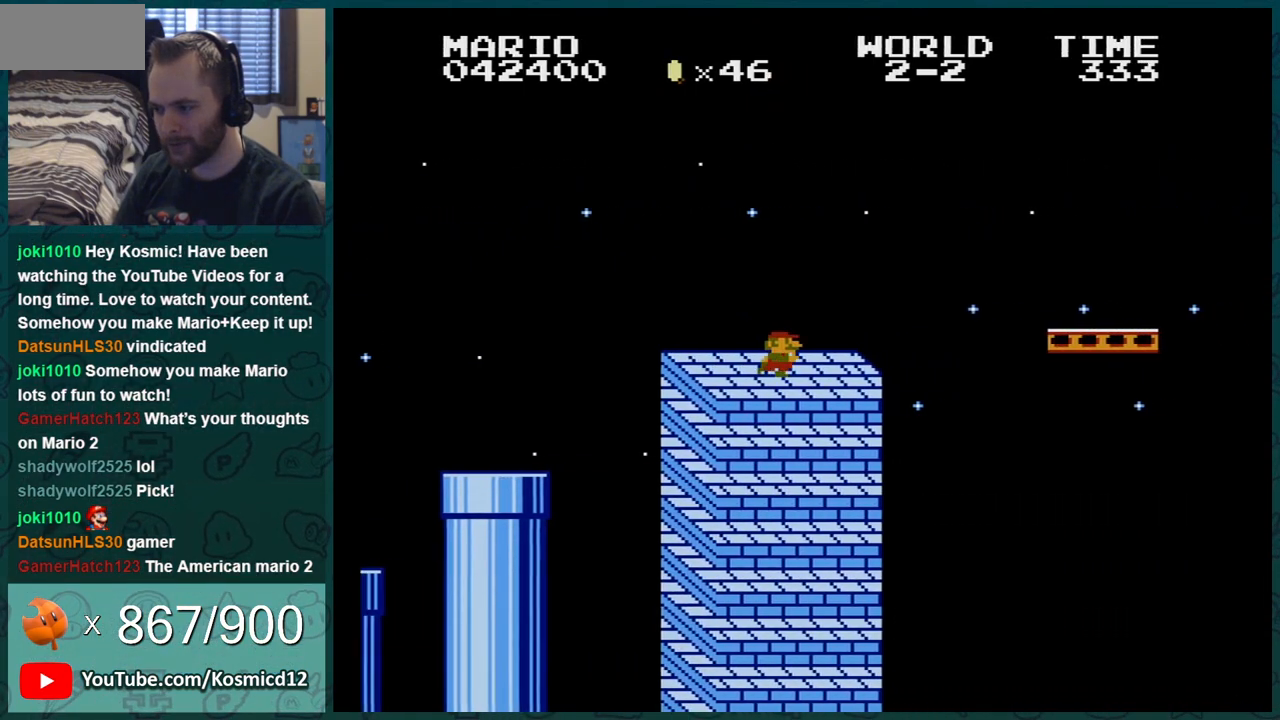
{"buttons": ["B", "DPAD_RIGHT"], "events": [[84, "A", "down"], [301, "A", "up"], [301, "DPAD_RIGHT", "up"], [418, "DPAD_RIGHT", "down"]]}
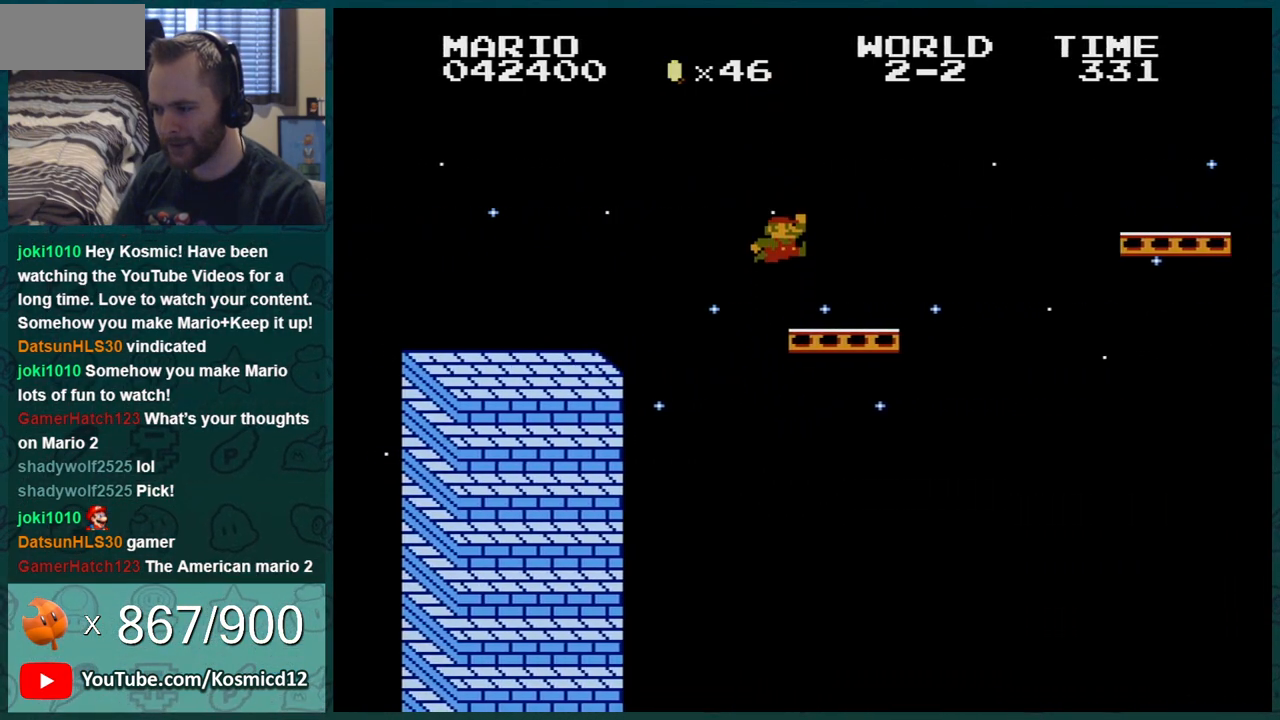
{"buttons": ["B"], "events": [[167, "A", "down"], [234, "DPAD_RIGHT", "up"], [484, "A", "up"]]}
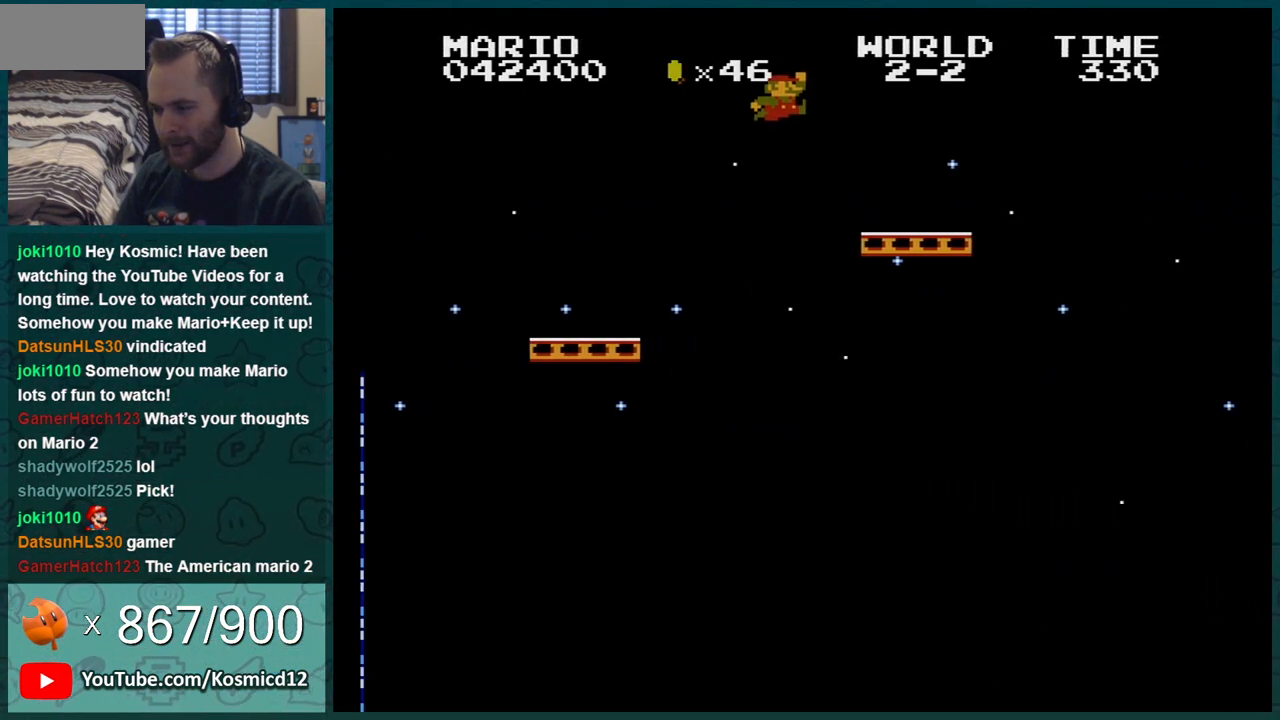
{"buttons": ["A", "B"], "events": [[283, "DPAD_RIGHT", "down"], [350, "A", "down"], [383, "DPAD_RIGHT", "up"]]}
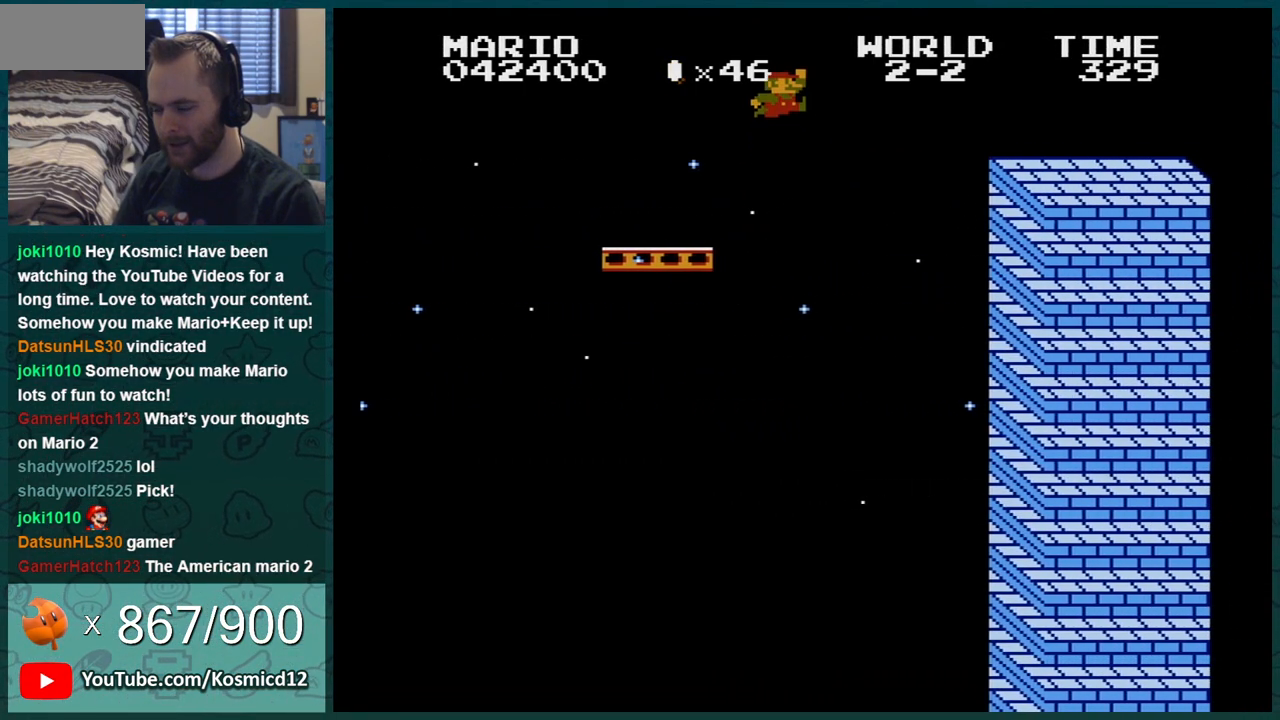
{"buttons": ["B"], "events": [[267, "A", "up"], [317, "DPAD_LEFT", "down"], [417, "DPAD_LEFT", "up"]]}
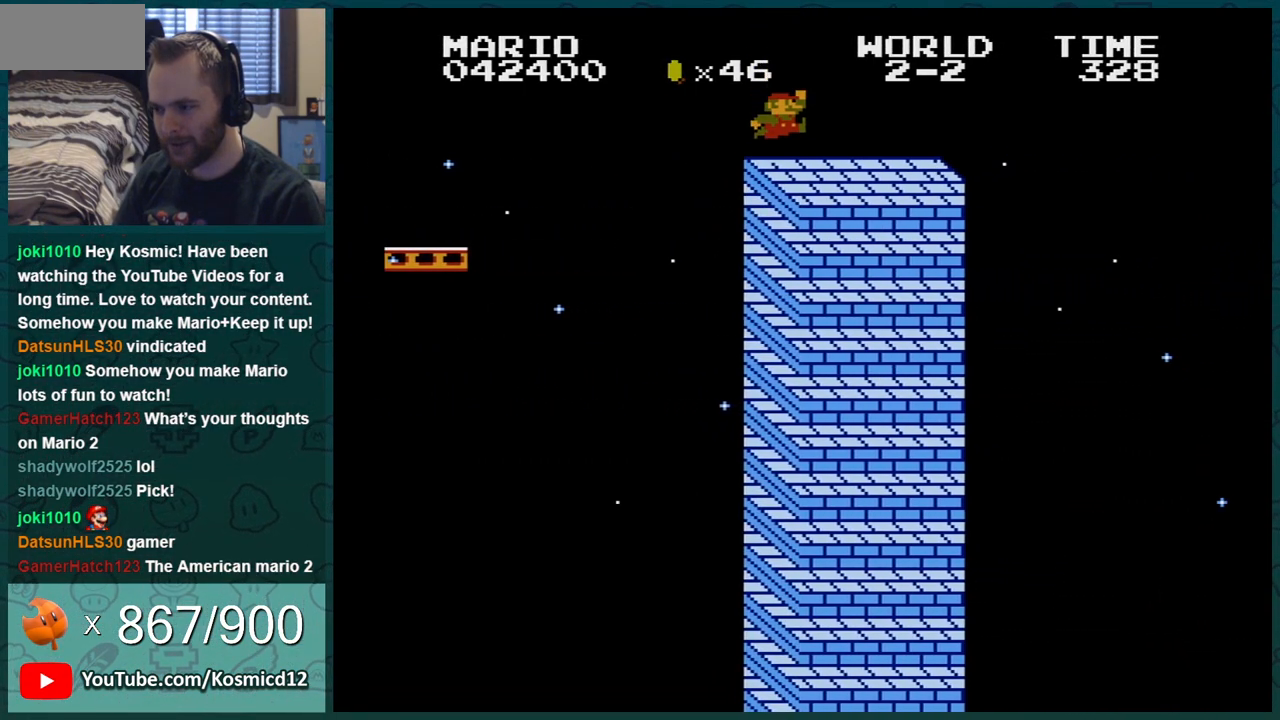
{"buttons": ["A", "B", "DPAD_RIGHT"], "events": [[34, "DPAD_RIGHT", "down"], [384, "A", "down"]]}
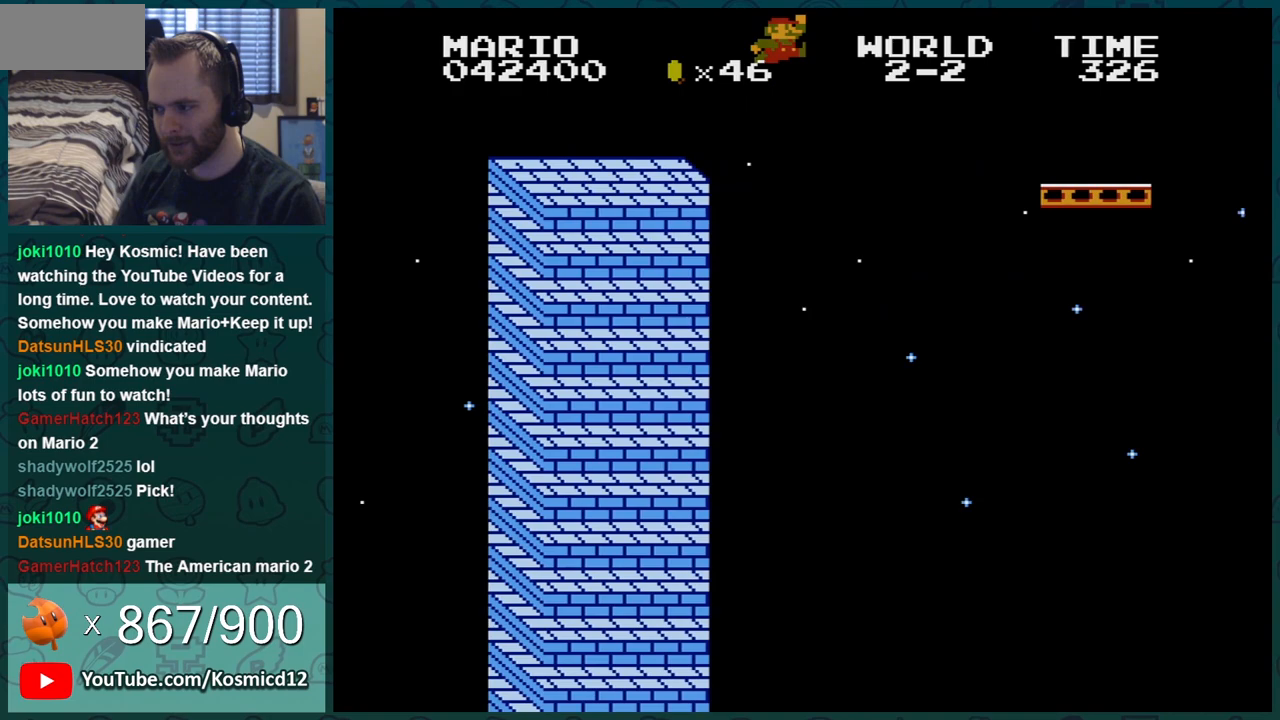
{"buttons": ["B"], "events": [[133, "A", "up"], [284, "DPAD_RIGHT", "up"], [384, "DPAD_LEFT", "down"], [467, "DPAD_LEFT", "up"]]}
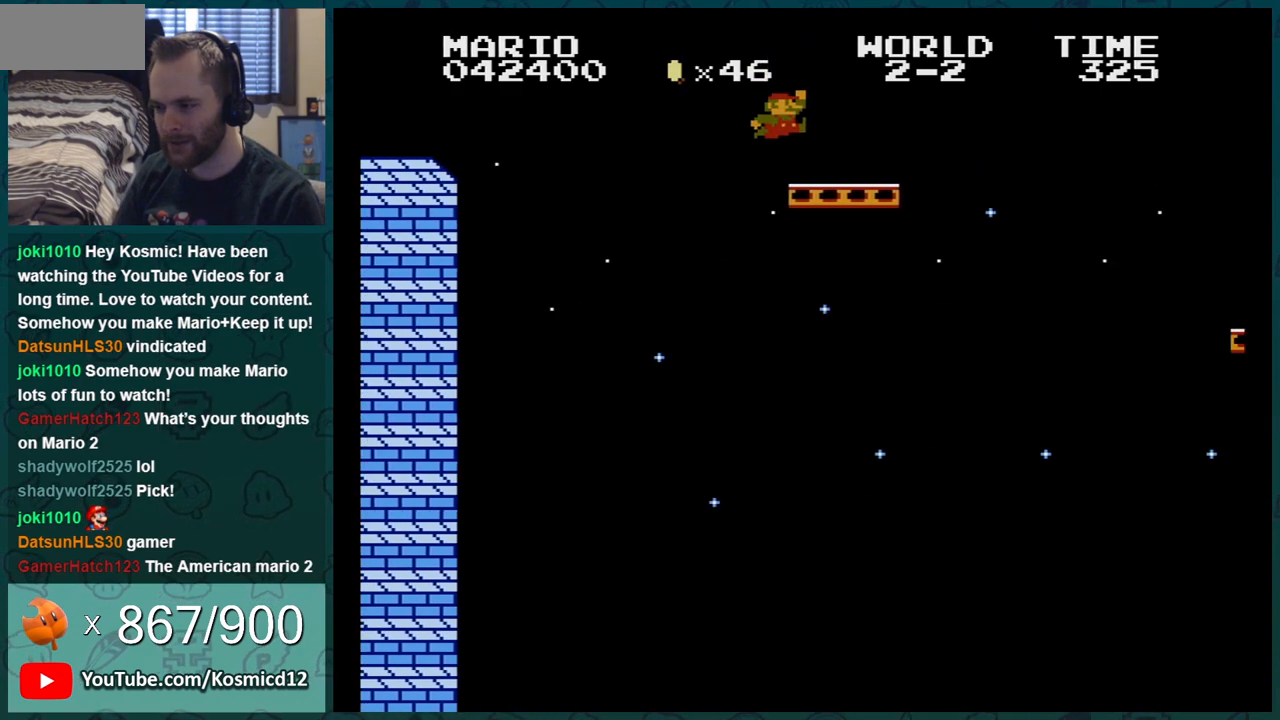
{"buttons": ["B"], "events": [[100, "DPAD_RIGHT", "down"], [250, "A", "down"], [400, "DPAD_RIGHT", "up"], [467, "A", "up"]]}
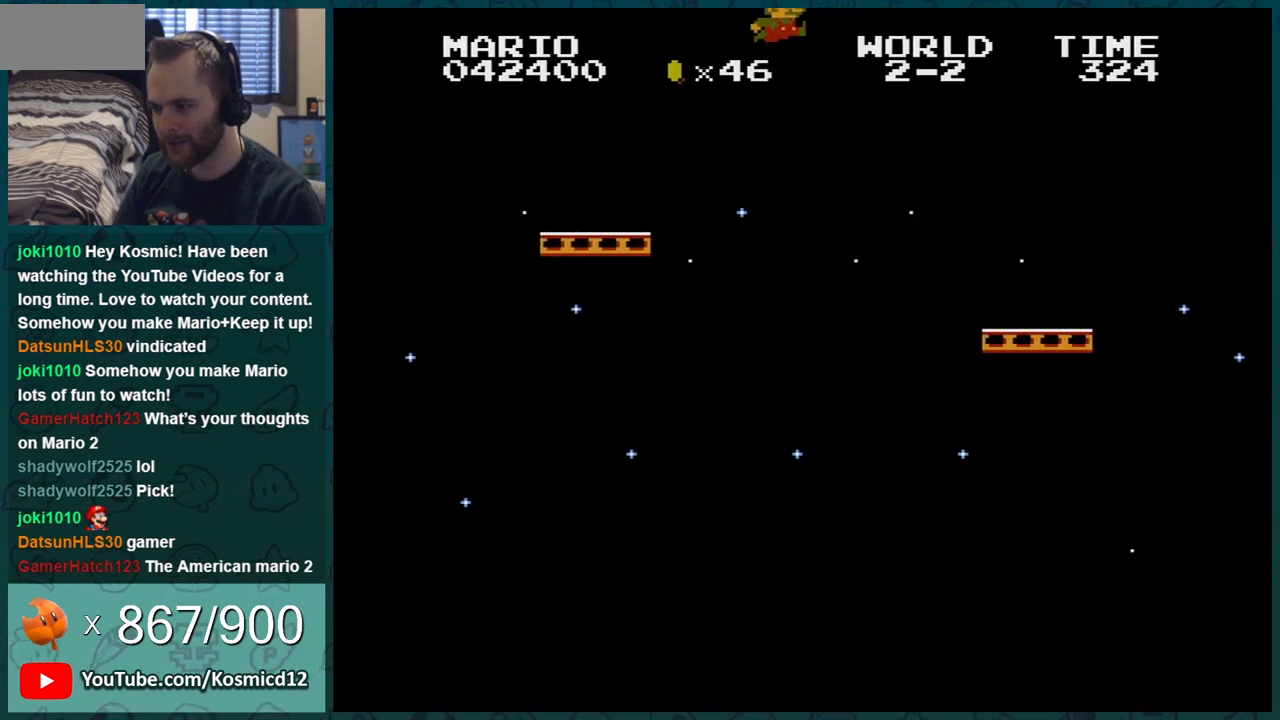
{"buttons": ["B", "DPAD_RIGHT"], "events": [[133, "DPAD_LEFT", "down"], [250, "DPAD_LEFT", "up"], [417, "DPAD_RIGHT", "down"]]}
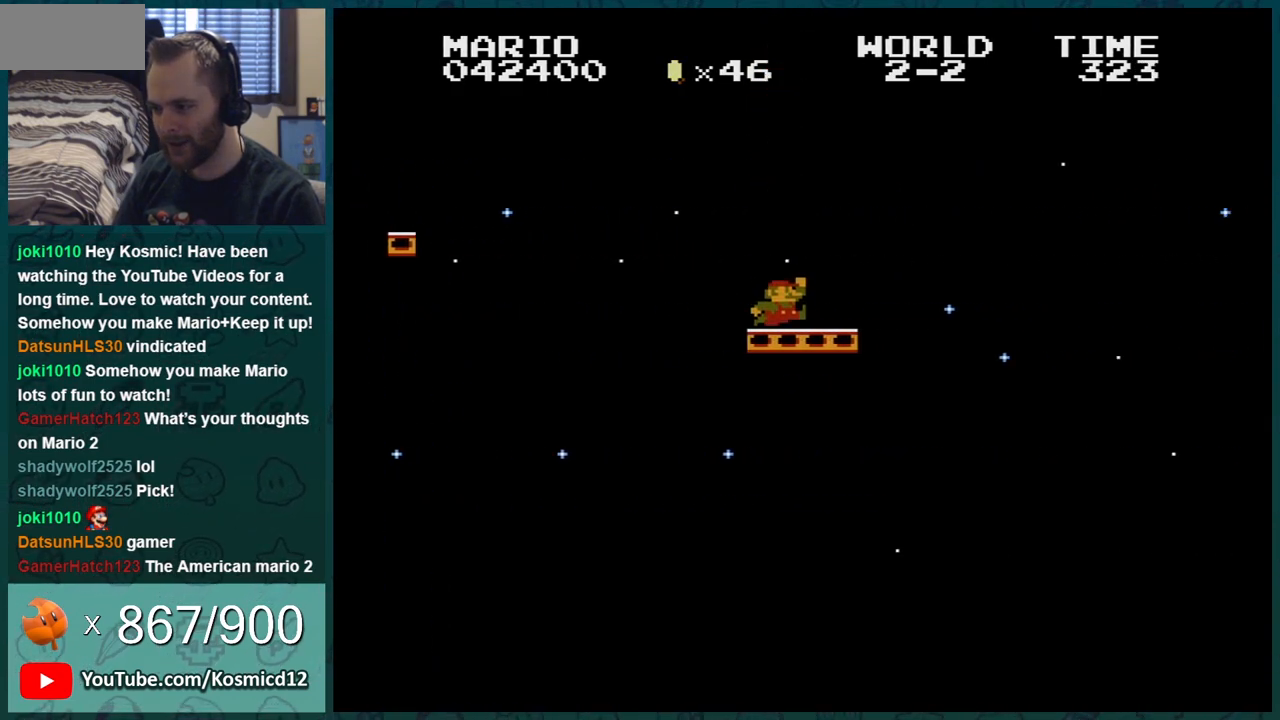
{"buttons": ["A", "B", "DPAD_RIGHT"], "events": [[166, "A", "down"]]}
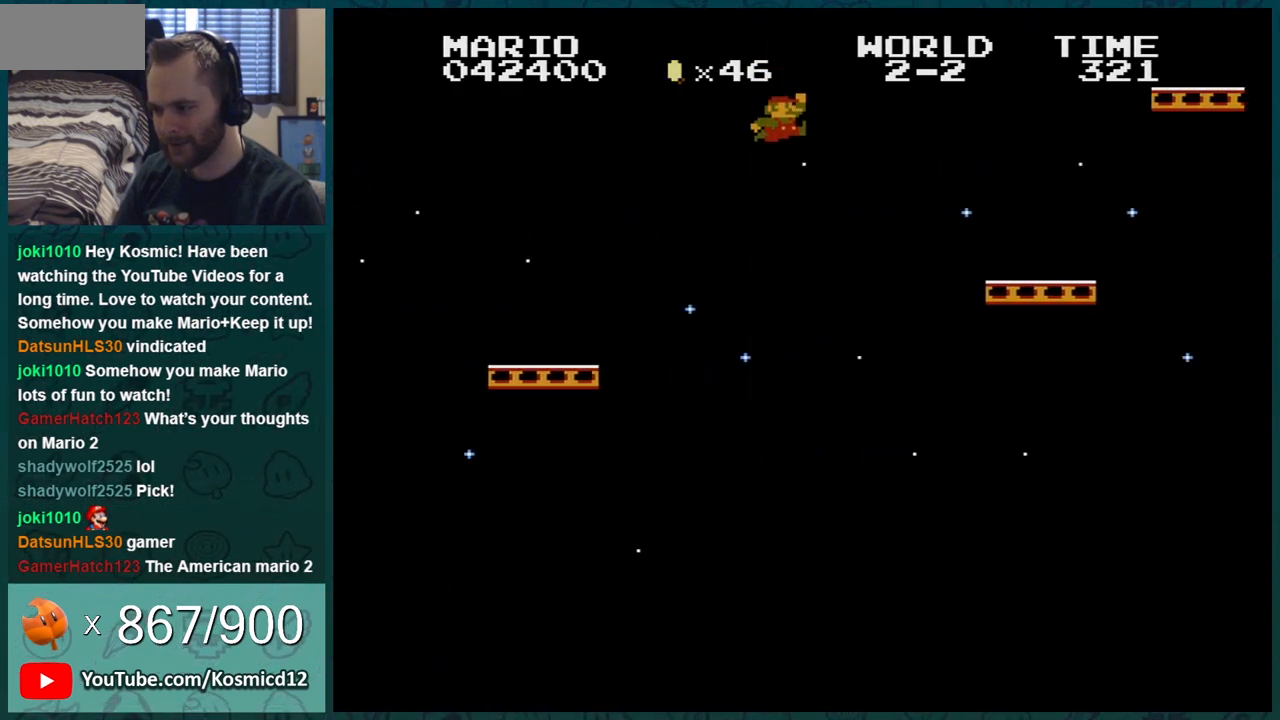
{"buttons": ["A", "B", "DPAD_LEFT"], "events": [[284, "A", "up"], [350, "DPAD_RIGHT", "up"], [384, "DPAD_LEFT", "down"], [467, "A", "down"]]}
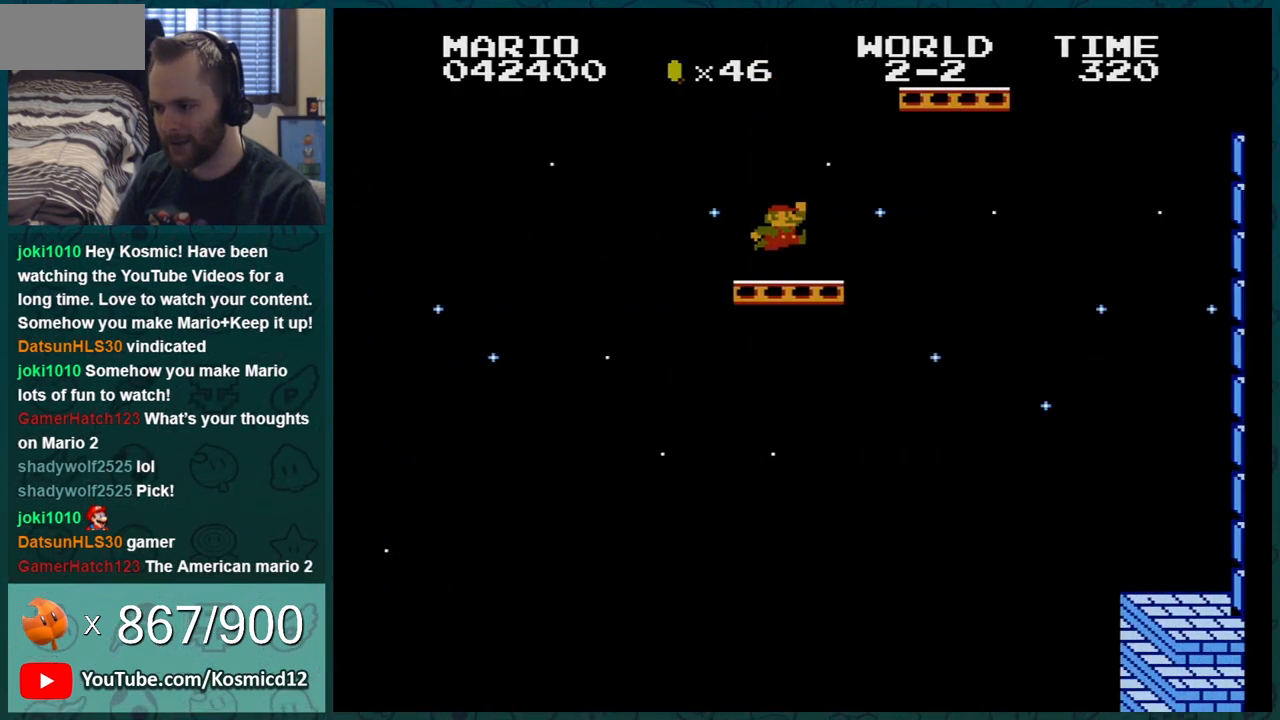
{"buttons": ["B", "DPAD_RIGHT"], "events": [[166, "DPAD_LEFT", "up"], [400, "A", "up"], [433, "DPAD_RIGHT", "down"]]}
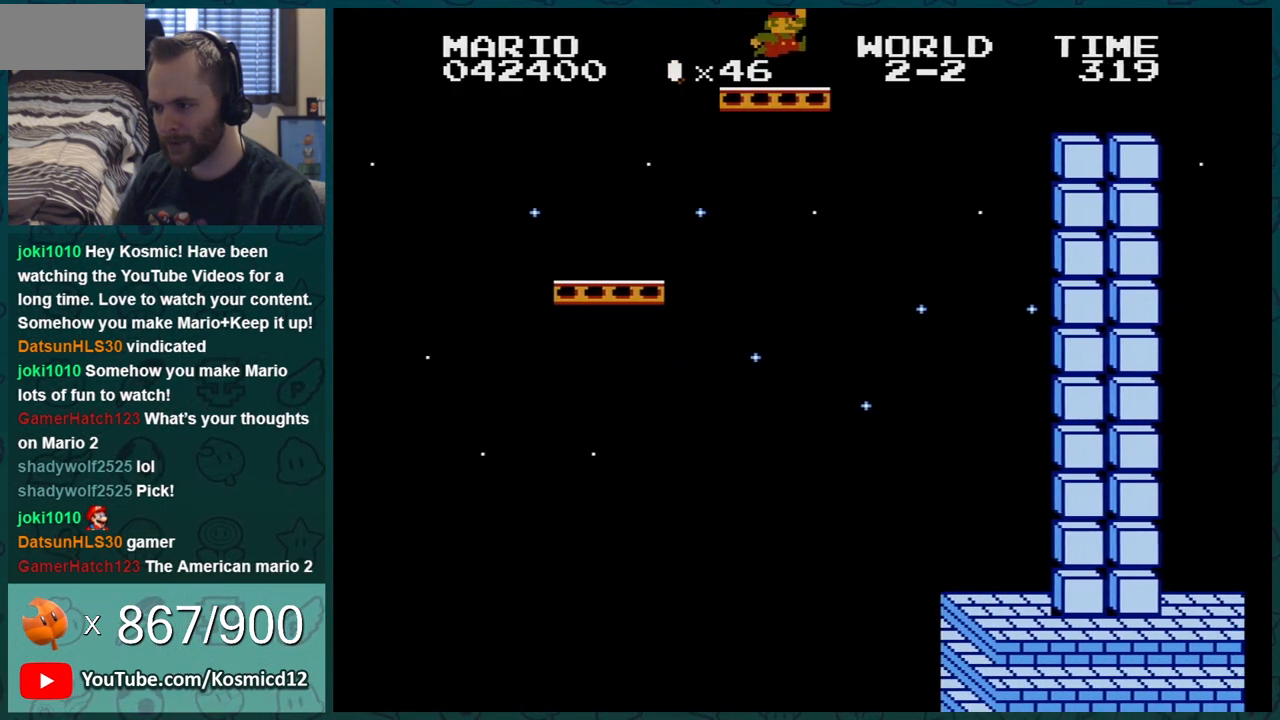
{"buttons": ["B", "DPAD_LEFT"], "events": [[100, "A", "down"], [184, "DPAD_RIGHT", "up"], [250, "A", "up"], [300, "DPAD_LEFT", "down"]]}
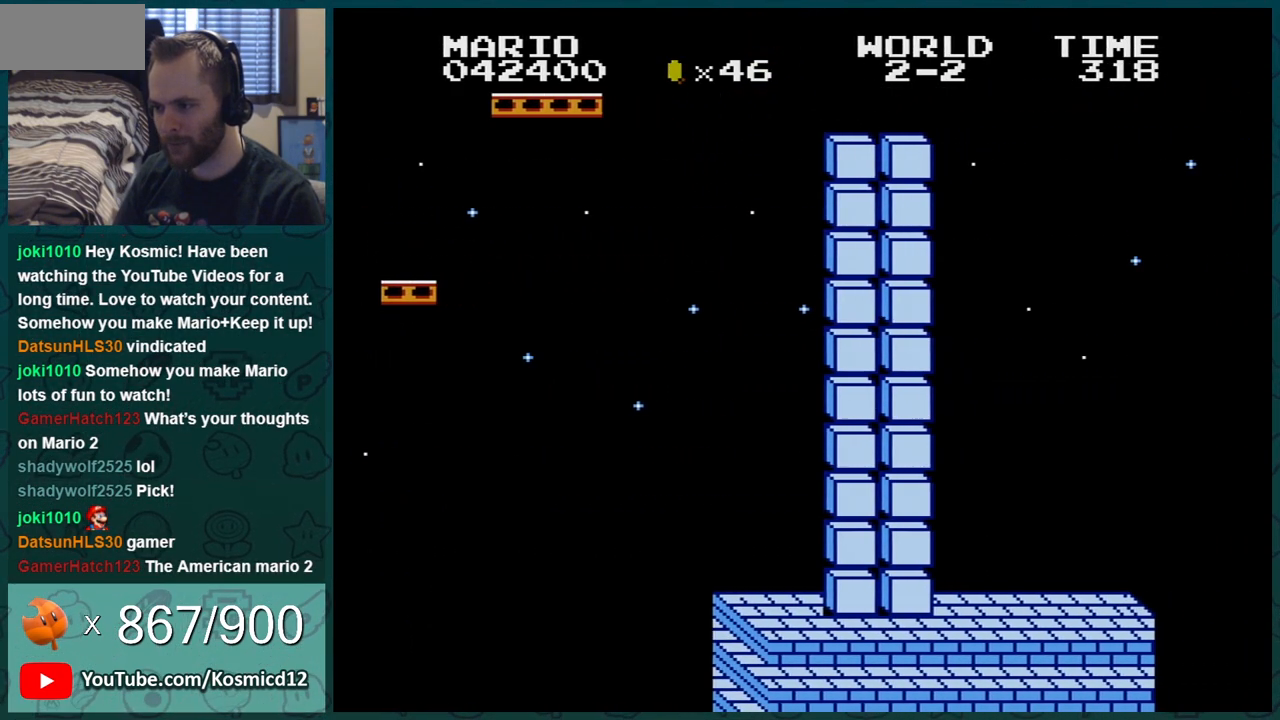
{"buttons": ["B", "DPAD_LEFT"], "events": [[350, "DPAD_LEFT", "up"], [433, "DPAD_LEFT", "down"]]}
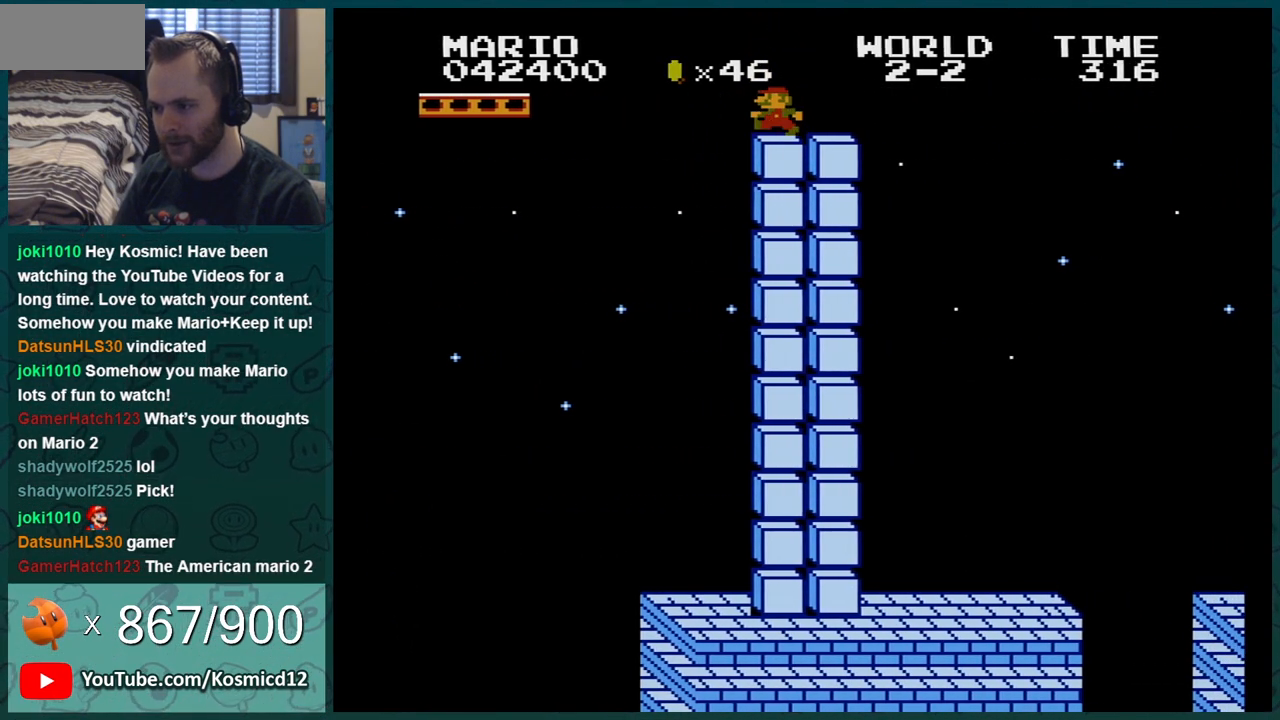
{"buttons": ["B"], "events": [[117, "DPAD_LEFT", "up"], [284, "DPAD_LEFT", "down"], [400, "DPAD_LEFT", "up"]]}
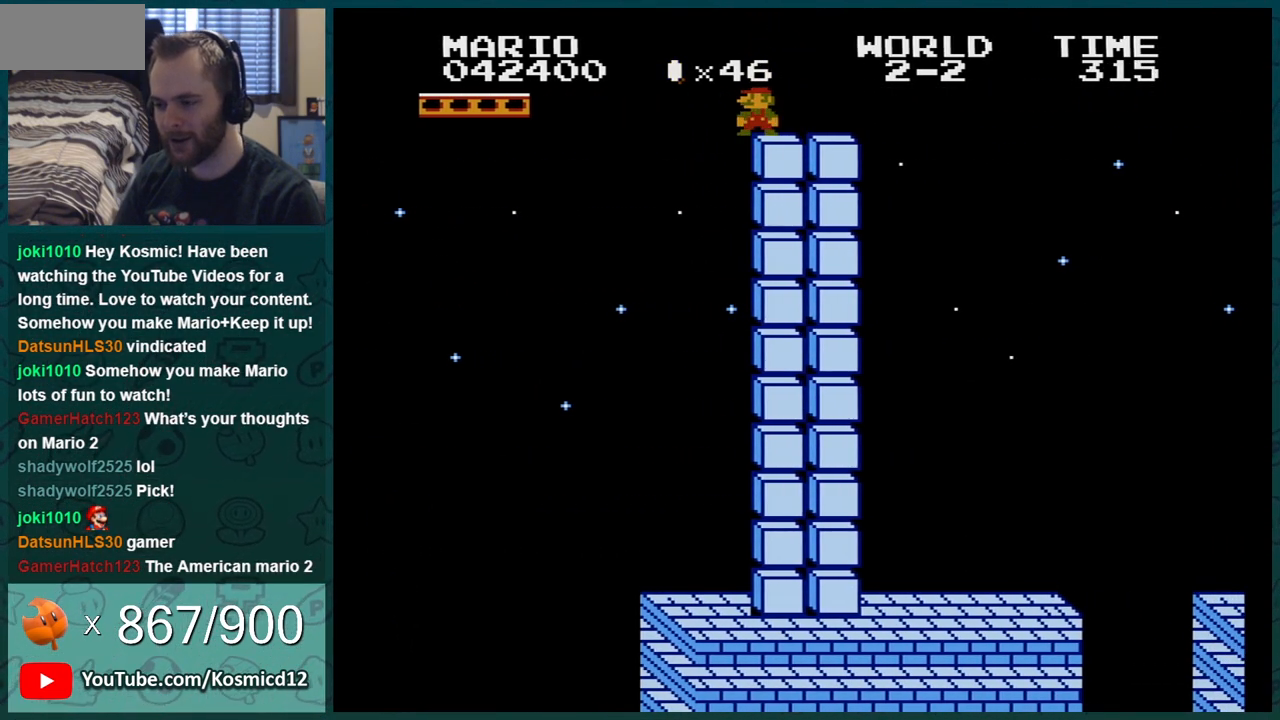
{"buttons": ["B"], "events": [[50, "DPAD_LEFT", "down"], [183, "DPAD_LEFT", "up"], [283, "DPAD_LEFT", "down"], [400, "DPAD_LEFT", "up"]]}
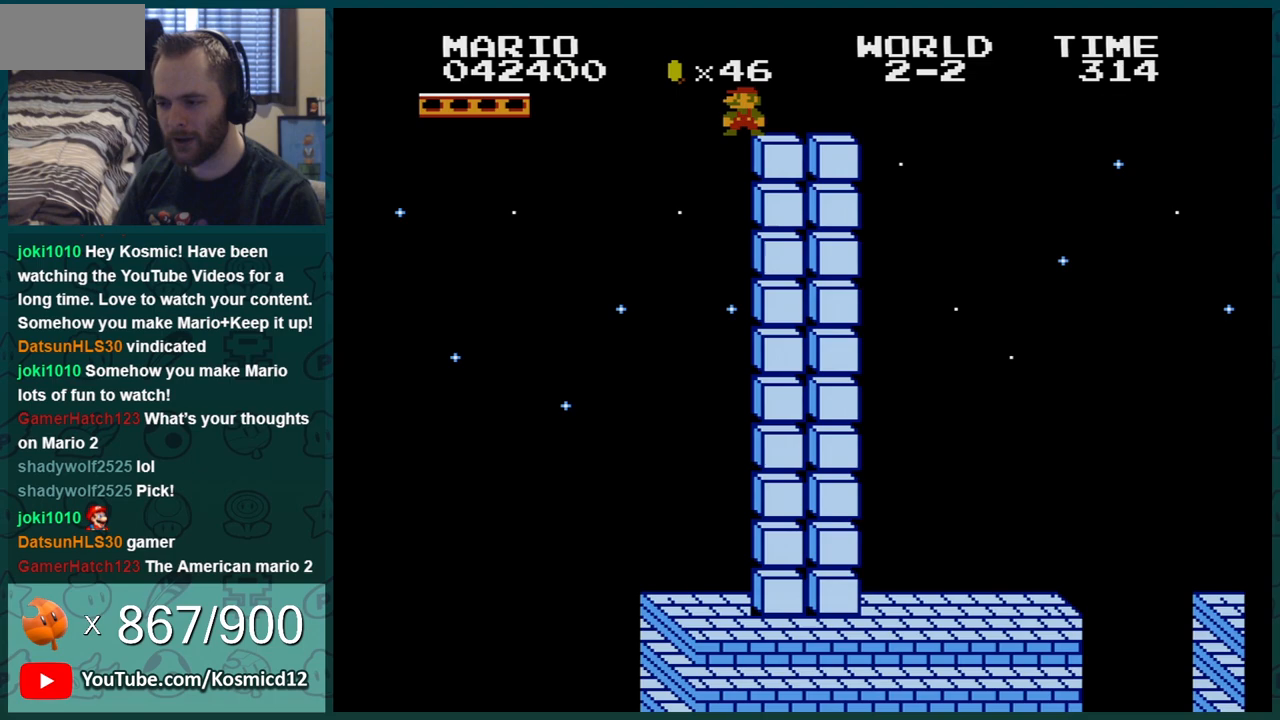
{"buttons": ["B", "DPAD_RIGHT"], "events": [[17, "DPAD_LEFT", "down"], [100, "DPAD_LEFT", "up"], [184, "B", "up"], [467, "DPAD_RIGHT", "down"], [484, "B", "down"]]}
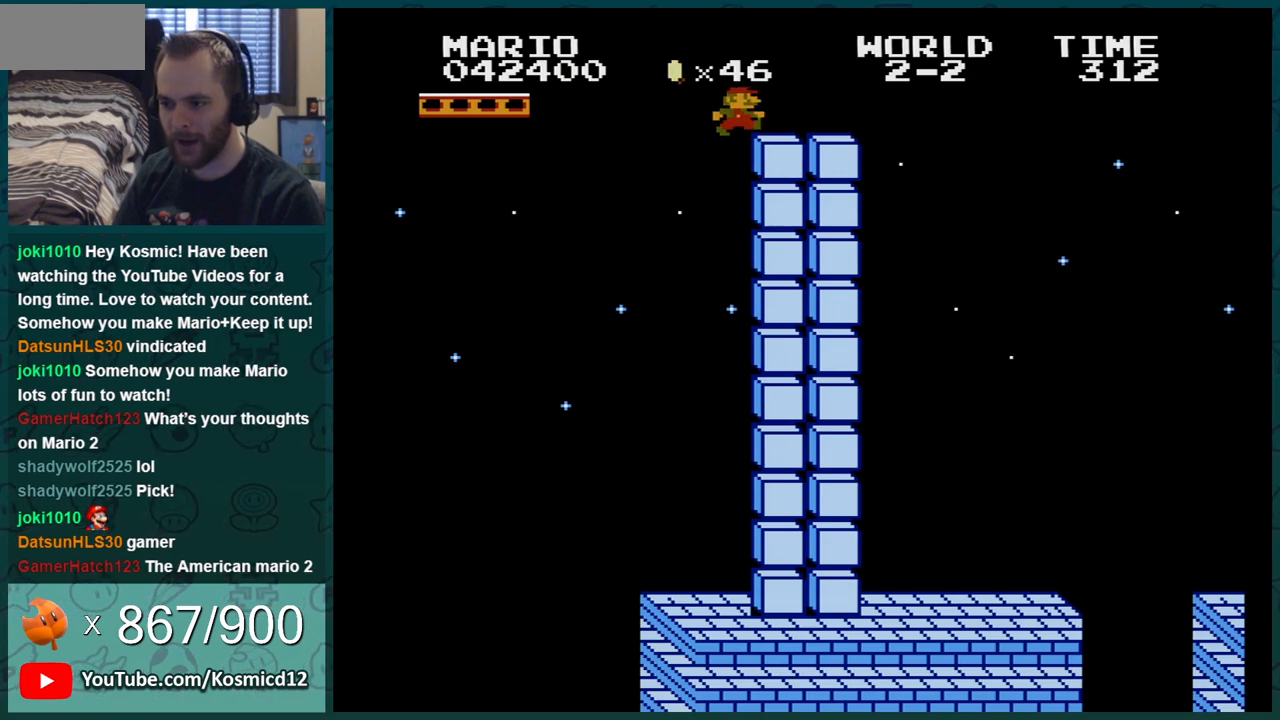
{"buttons": ["B"], "events": [[84, "DPAD_RIGHT", "up"]]}
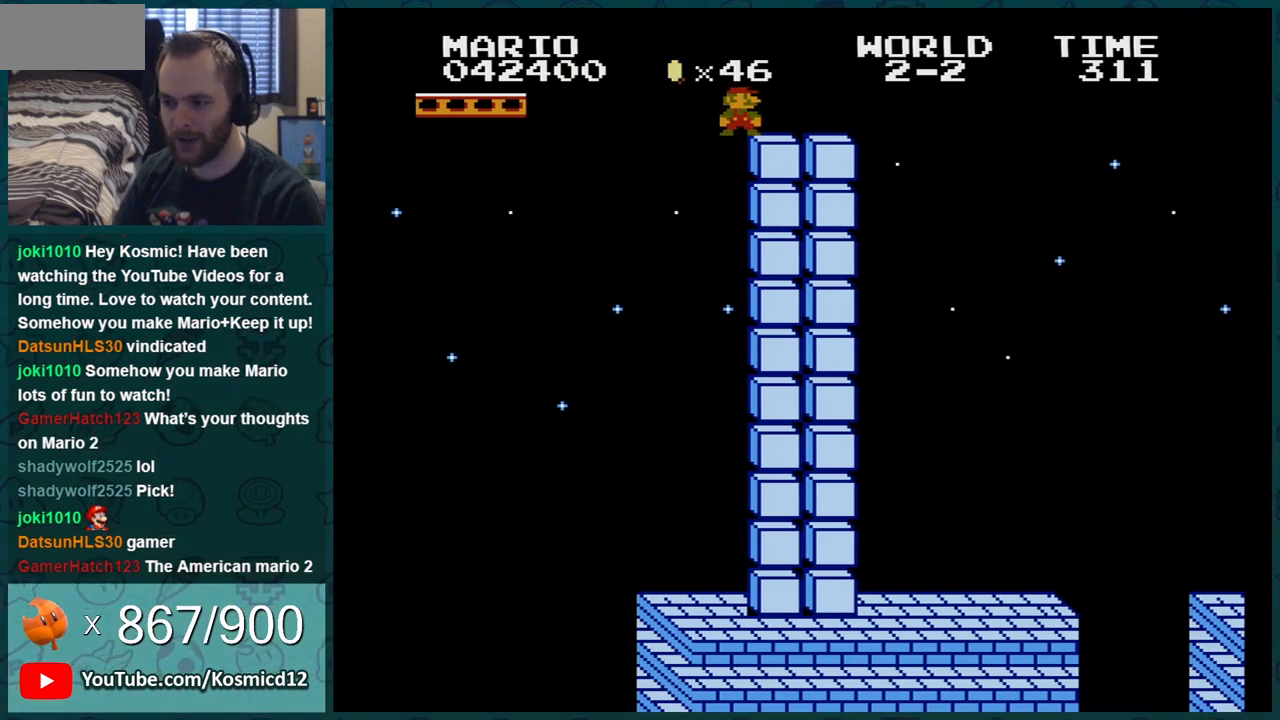
{"buttons": ["B"], "events": []}
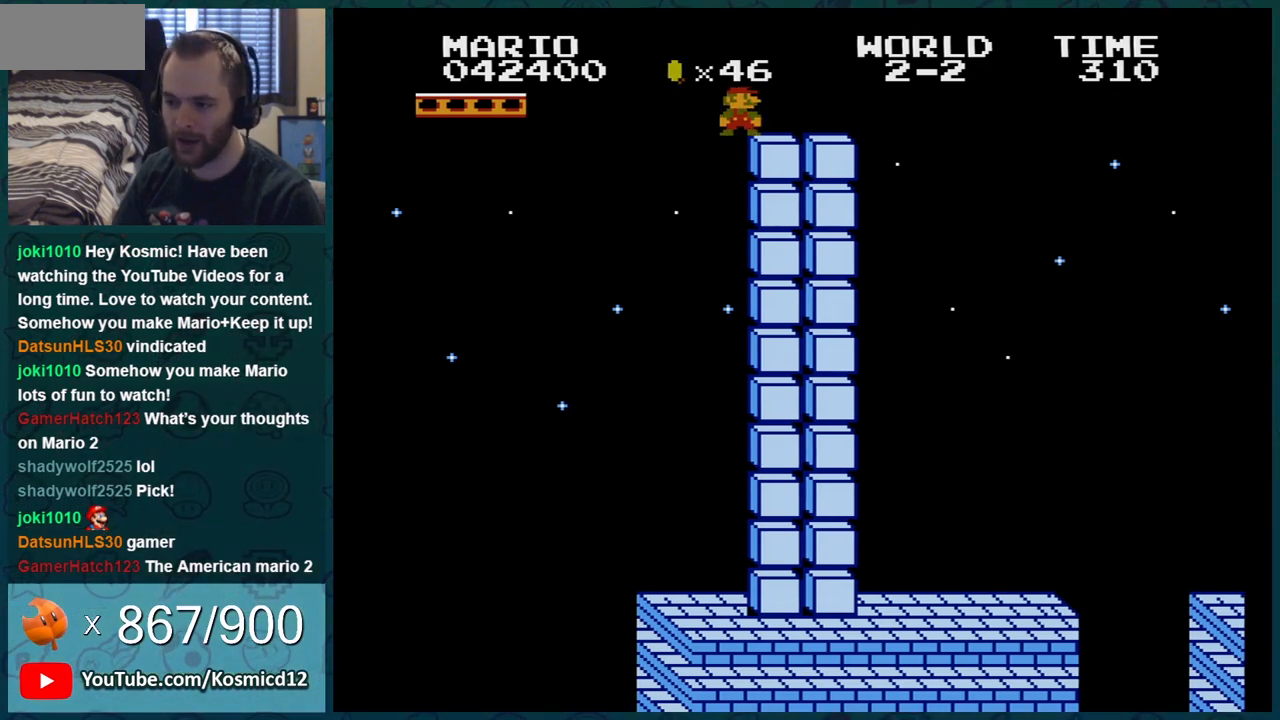
{"buttons": ["B"], "events": [[116, "DPAD_LEFT", "down"], [200, "DPAD_LEFT", "up"], [367, "DPAD_LEFT", "down"], [400, "DPAD_LEFT", "up"]]}
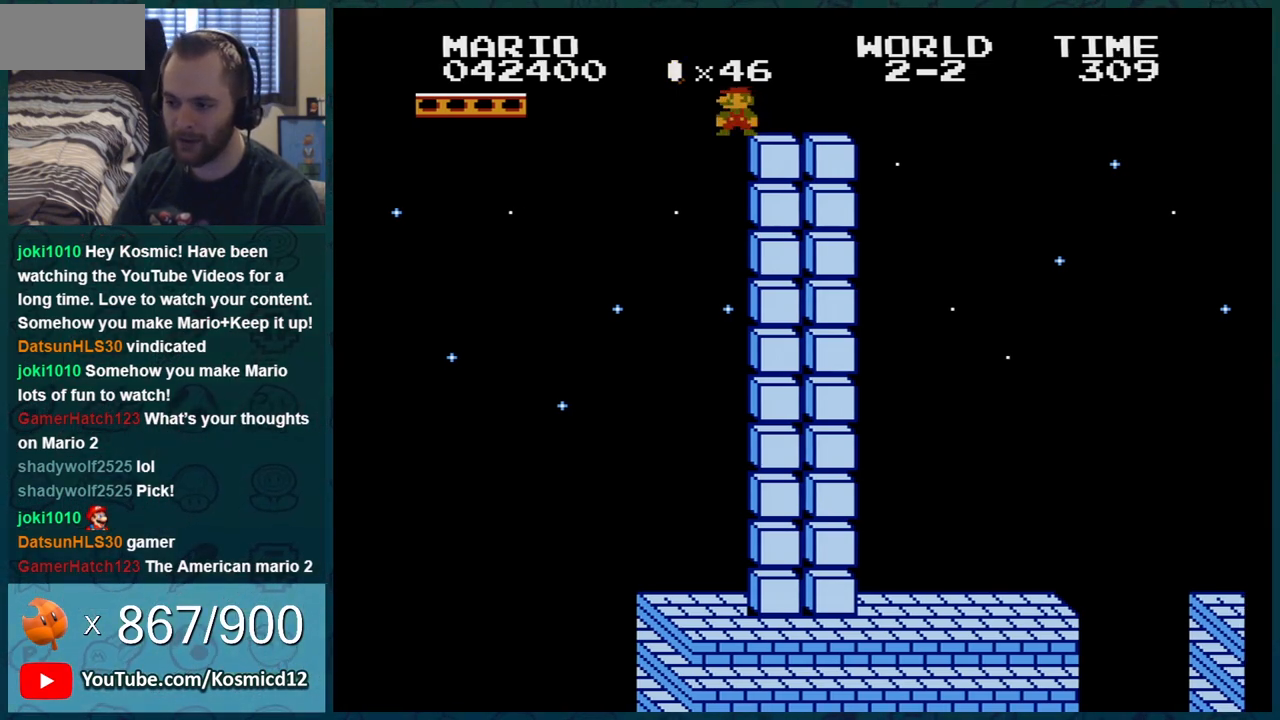
{"buttons": ["B", "DPAD_RIGHT"], "events": [[267, "DPAD_RIGHT", "down"]]}
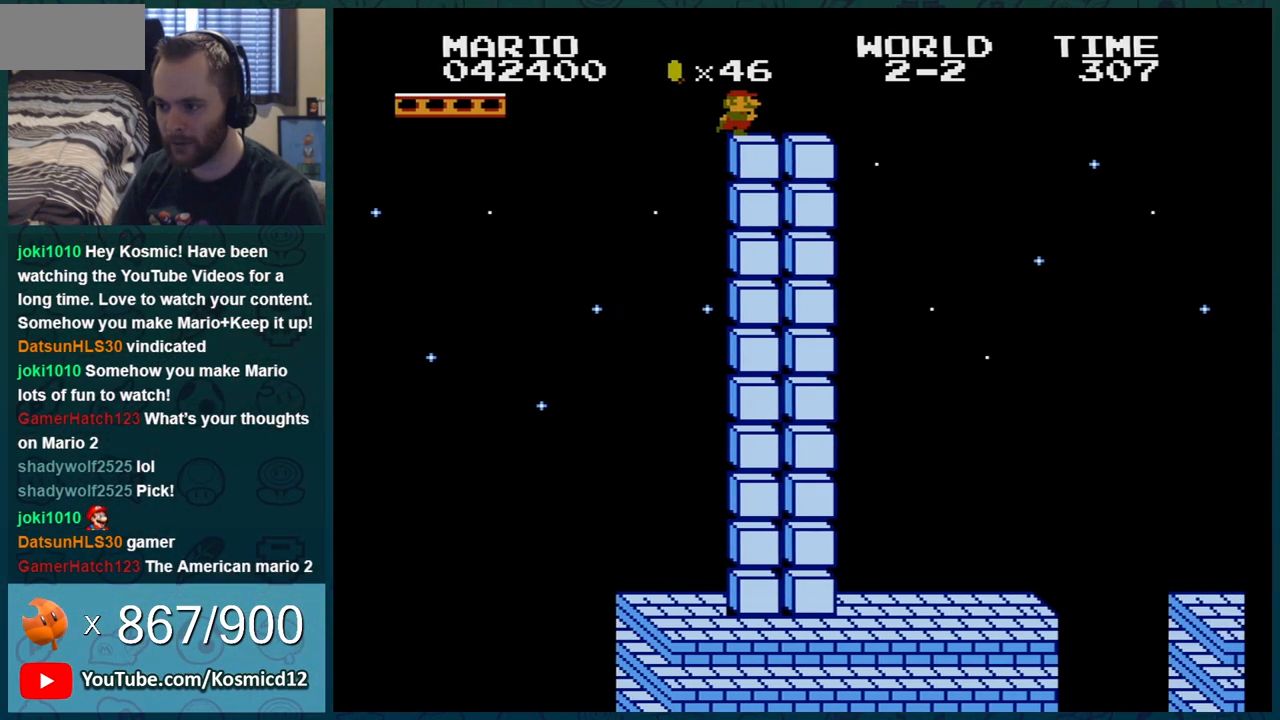
{"buttons": ["A", "B", "DPAD_RIGHT"], "events": [[368, "A", "down"]]}
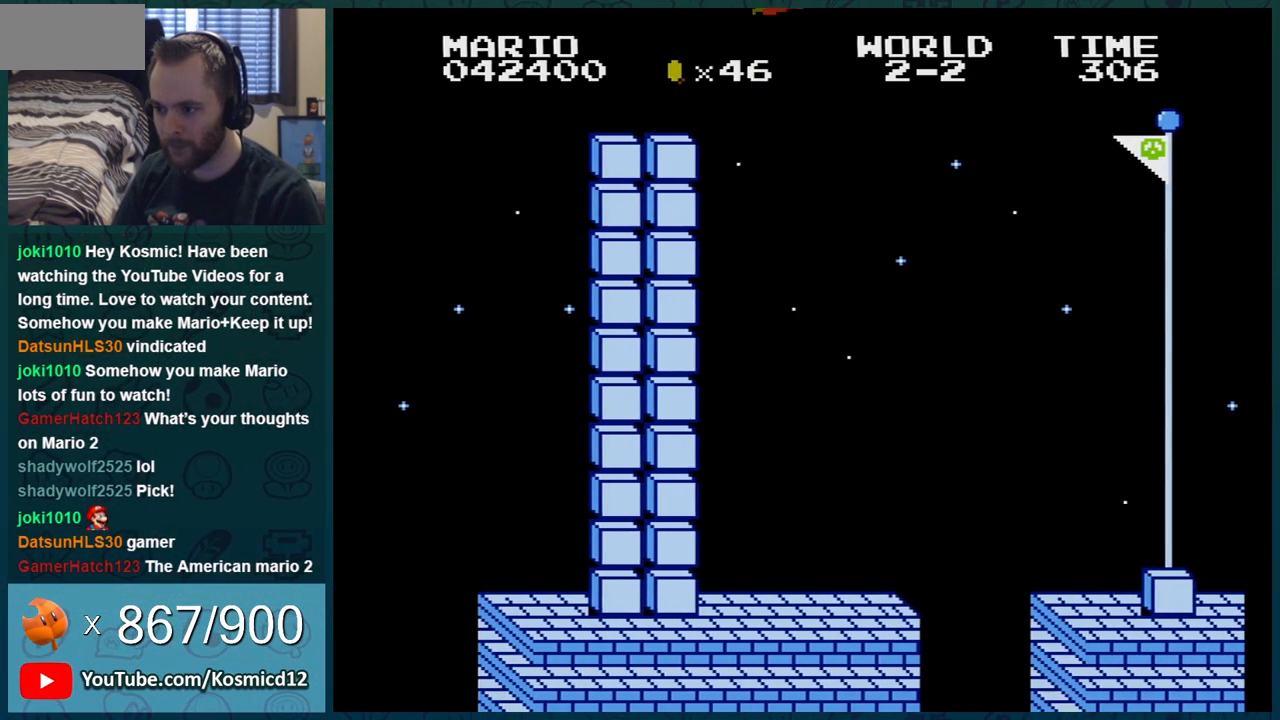
{"buttons": ["A", "B", "DPAD_RIGHT"], "events": []}
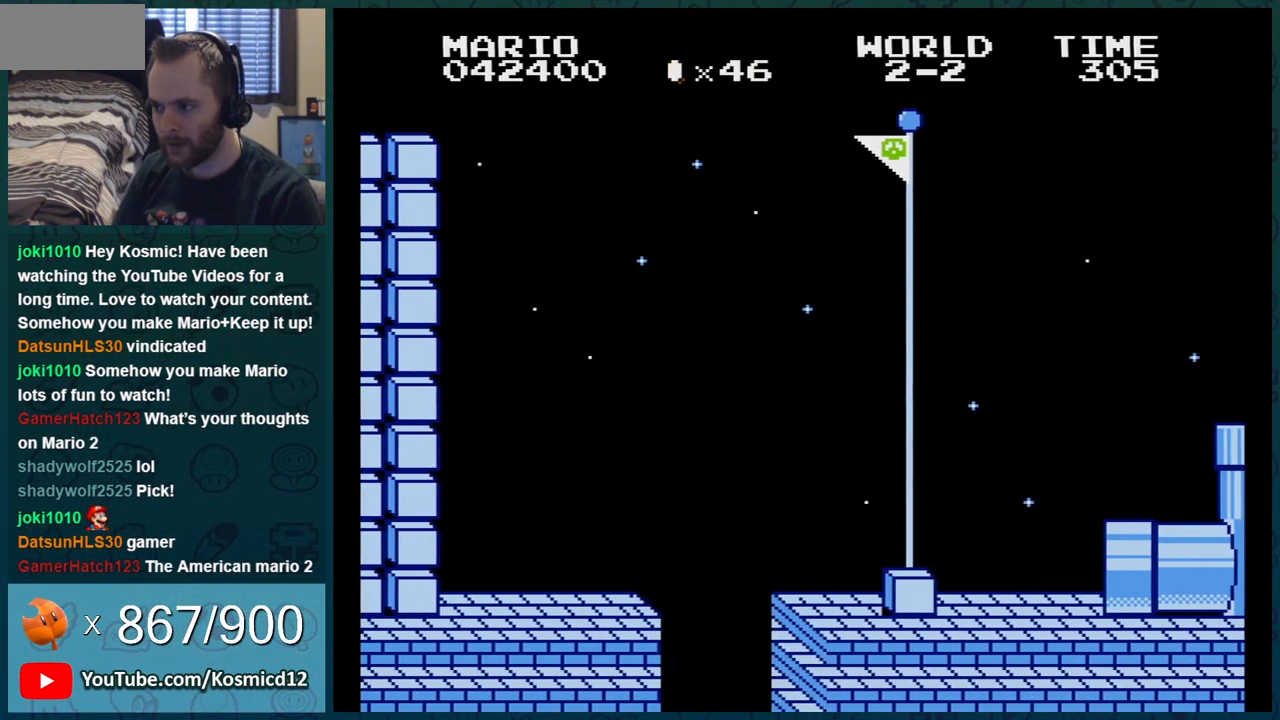
{"buttons": ["A", "B", "DPAD_RIGHT"], "events": []}
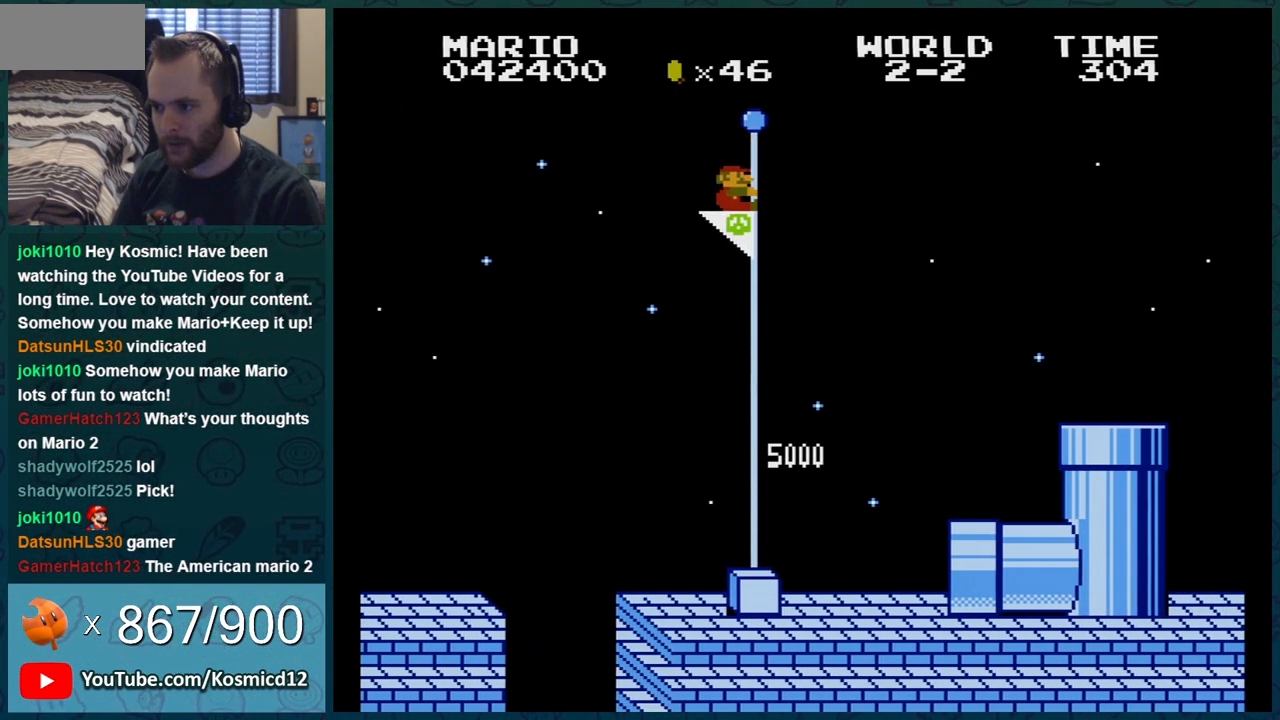
{"buttons": [], "events": [[200, "A", "up"], [200, "B", "up"], [234, "DPAD_RIGHT", "up"]]}